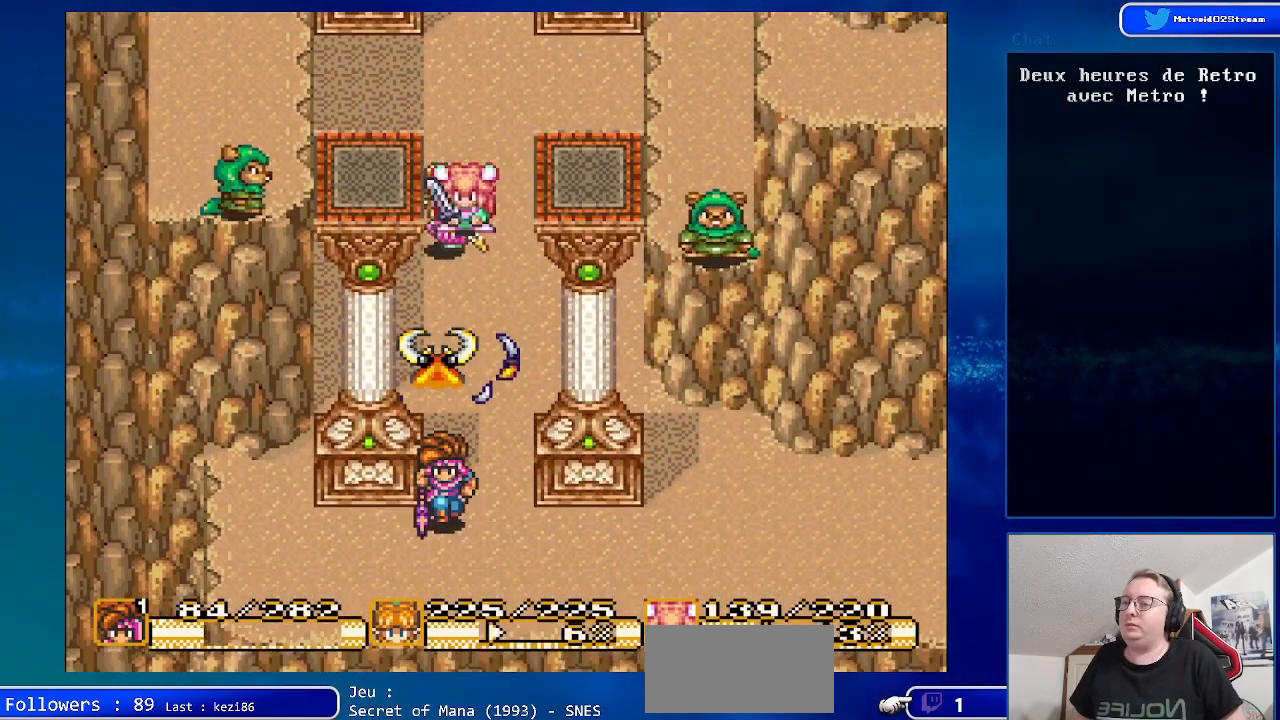
Gameplay with a controller (Nintendo layout); each line is a JSON object with the inputs held at the frame after it. "events" lists button and stick changes between this image and that frame as [ms after this image, input, new state], when the widget could be followed in between. Not read: L3 R3.
{"buttons": ["B", "DPAD_DOWN"], "events": []}
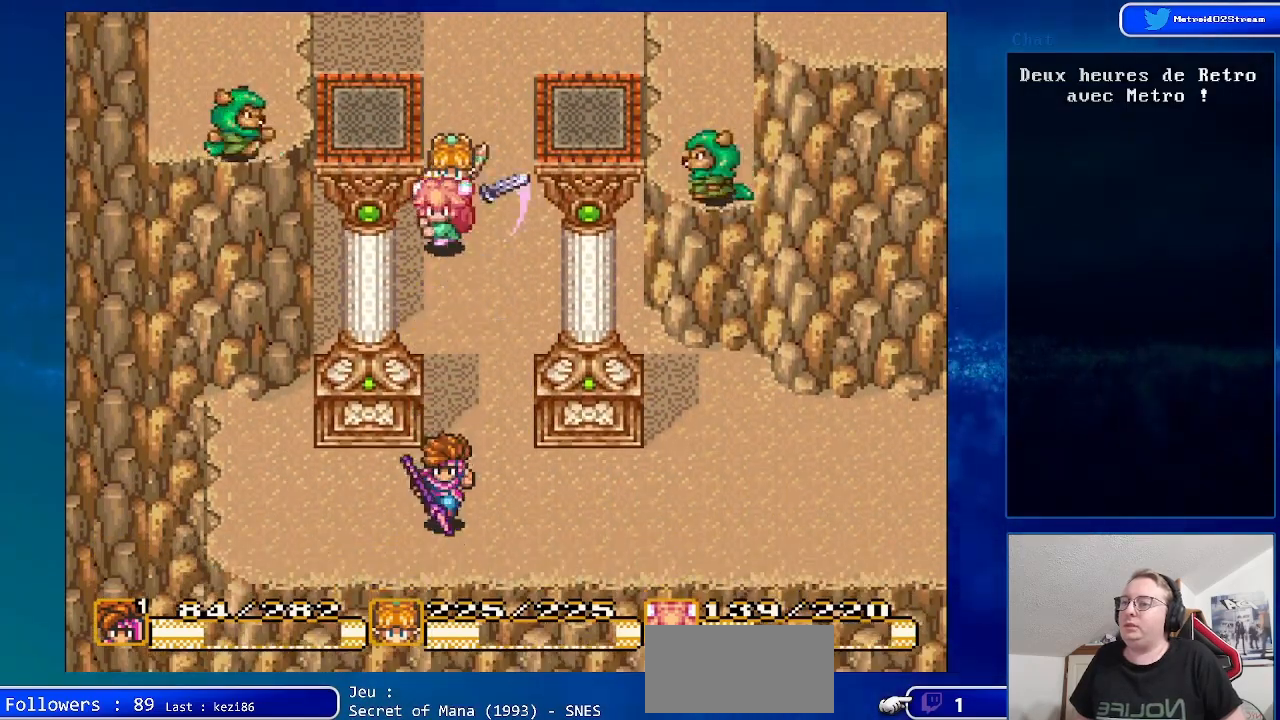
{"buttons": ["B", "DPAD_DOWN", "DPAD_RIGHT"], "events": [[400, "DPAD_RIGHT", "down"]]}
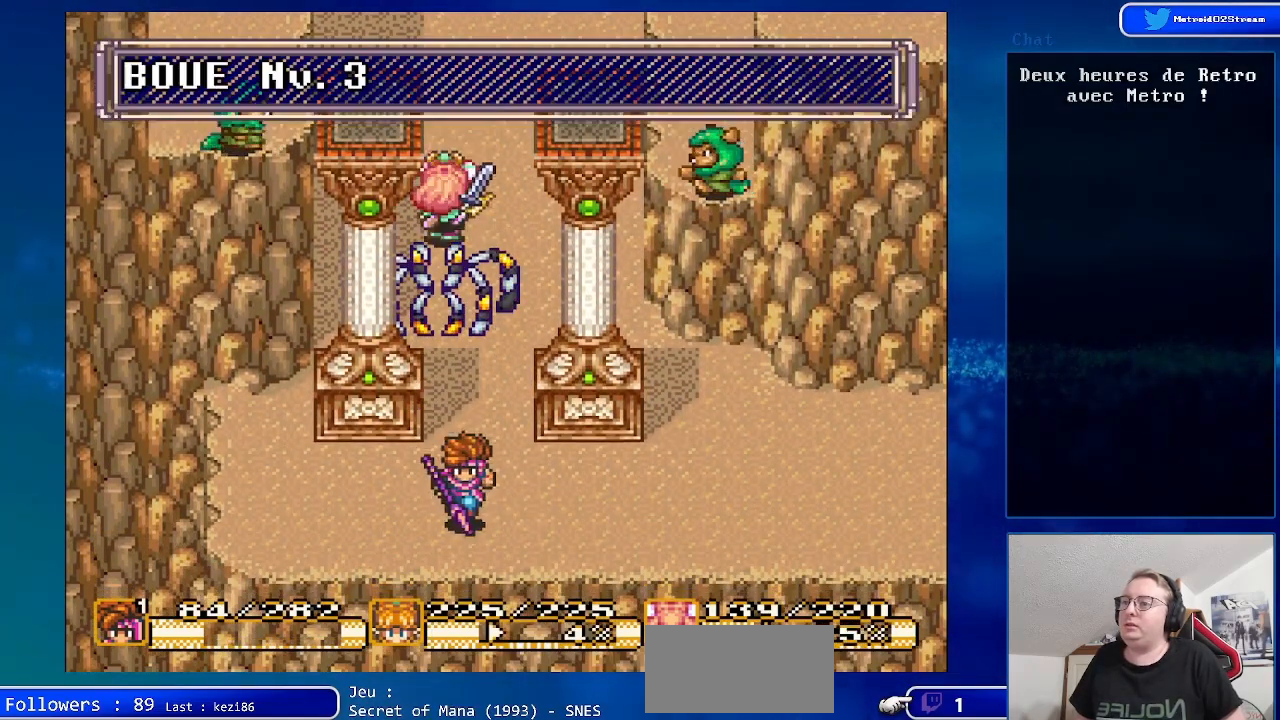
{"buttons": ["B", "DPAD_DOWN", "DPAD_RIGHT"], "events": [[150, "DPAD_RIGHT", "up"], [433, "DPAD_RIGHT", "down"]]}
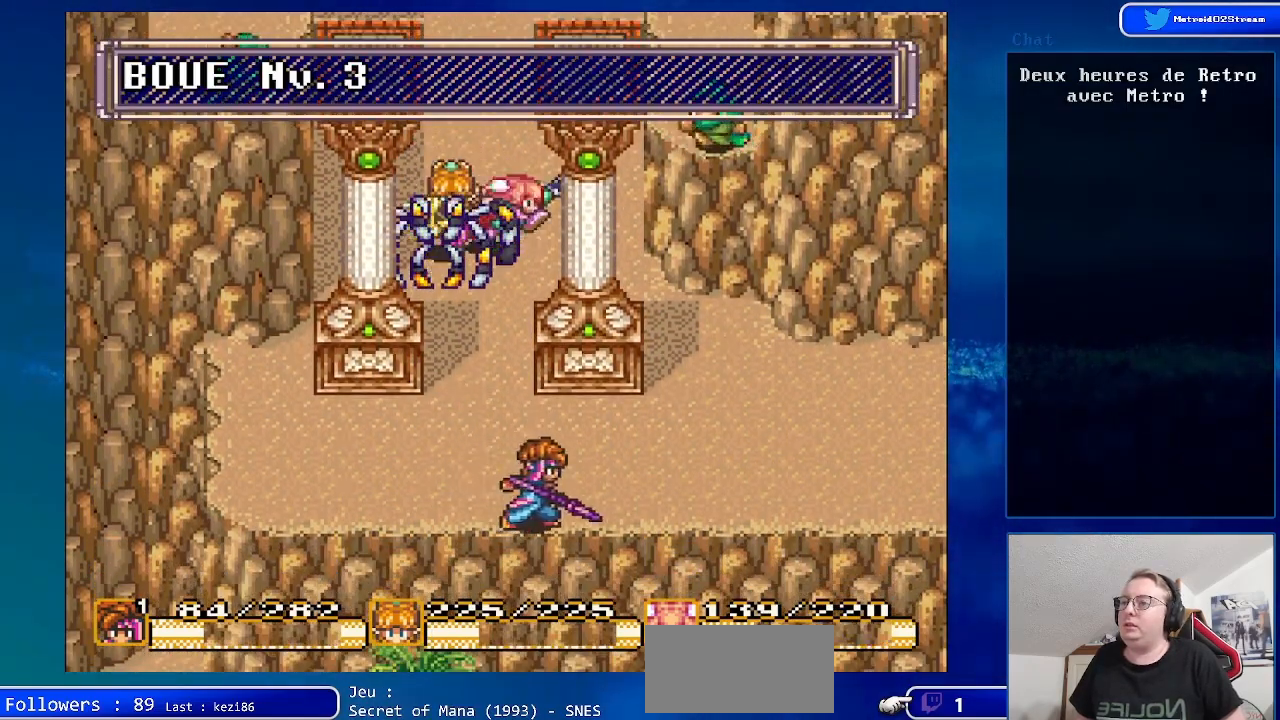
{"buttons": ["B", "DPAD_DOWN", "DPAD_RIGHT"], "events": [[300, "DPAD_RIGHT", "up"], [500, "DPAD_RIGHT", "down"]]}
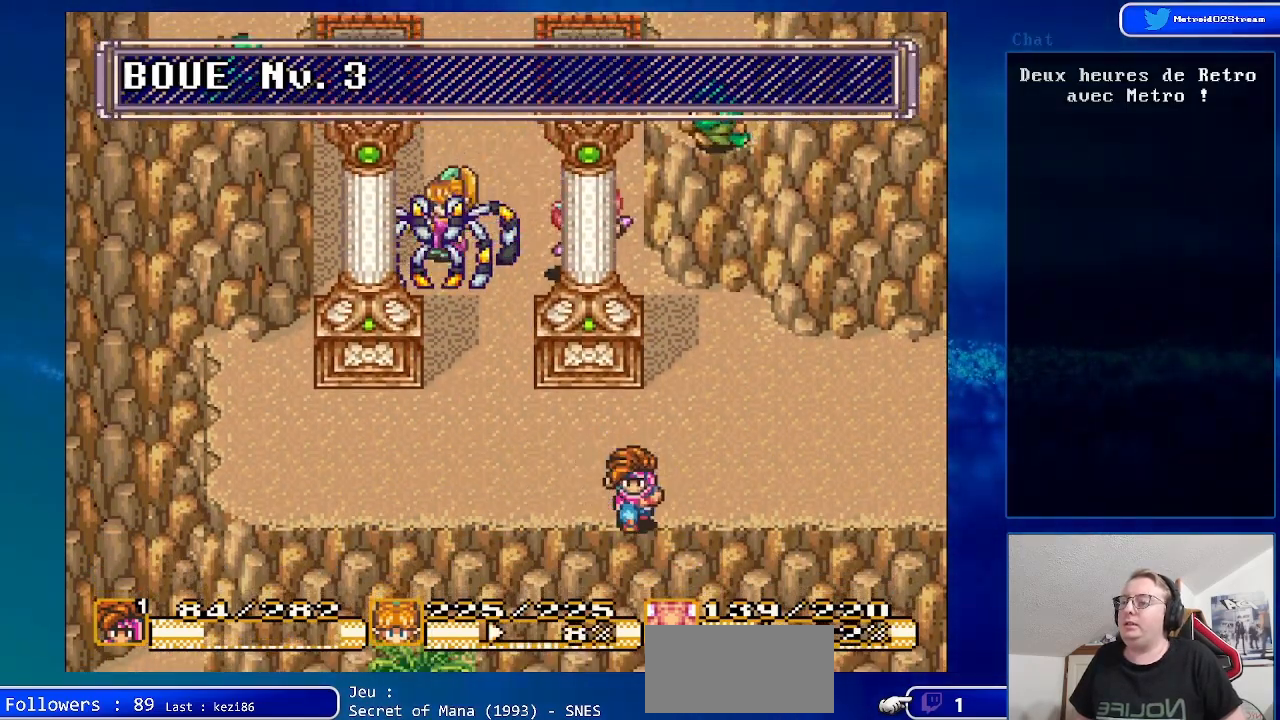
{"buttons": ["B", "DPAD_RIGHT"], "events": [[167, "DPAD_DOWN", "up"]]}
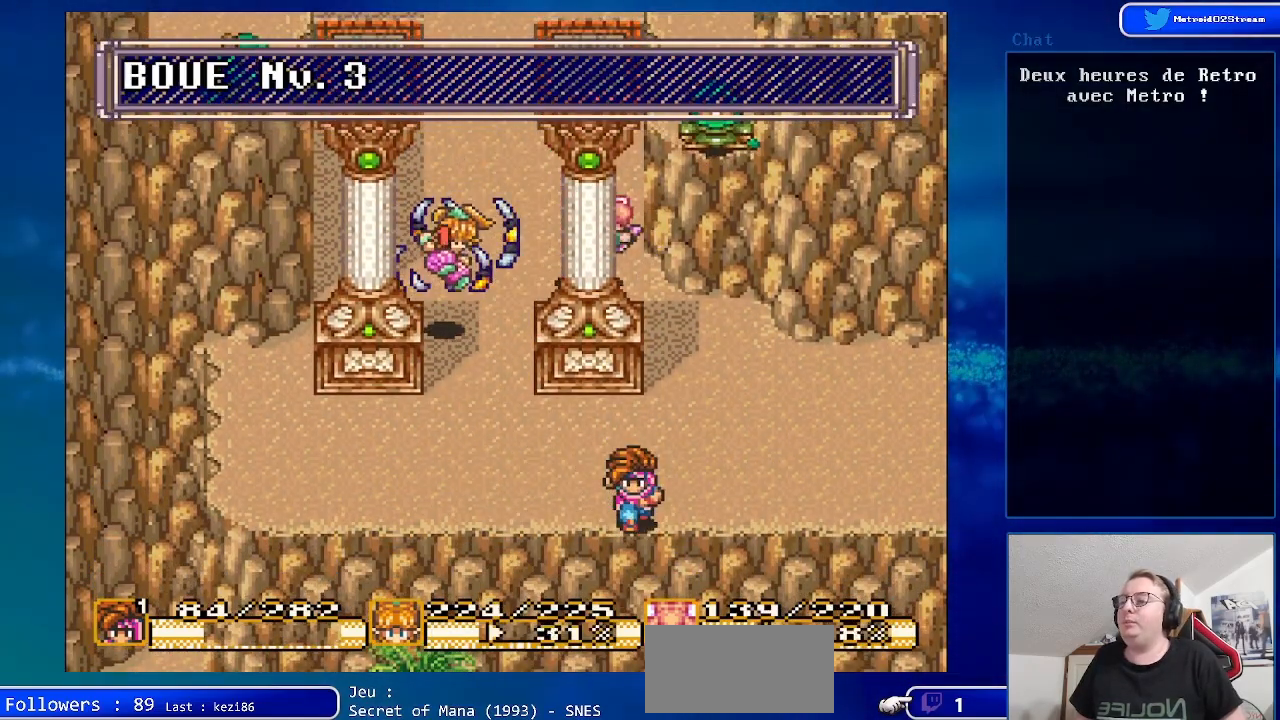
{"buttons": ["DPAD_UP", "DPAD_RIGHT"], "events": [[67, "B", "up"], [483, "DPAD_UP", "down"]]}
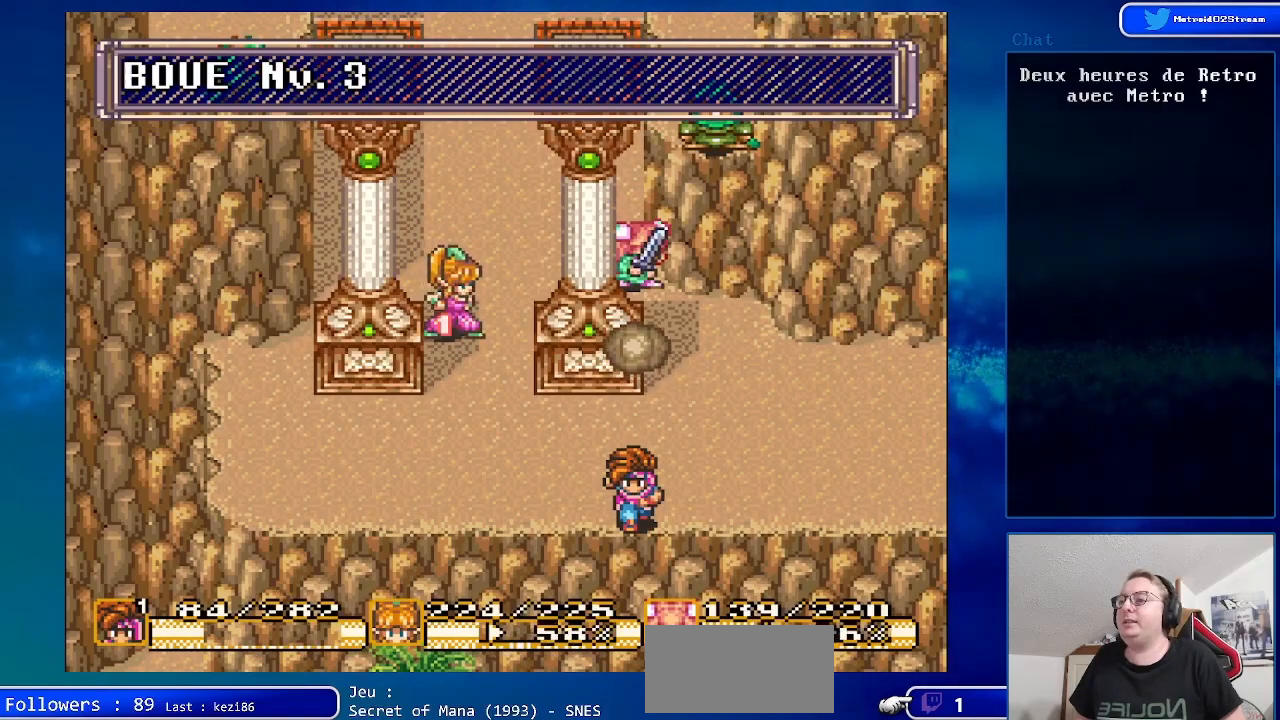
{"buttons": ["DPAD_RIGHT"], "events": [[33, "DPAD_RIGHT", "up"], [67, "DPAD_UP", "up"], [333, "DPAD_UP", "down"], [400, "DPAD_UP", "up"], [433, "DPAD_RIGHT", "down"]]}
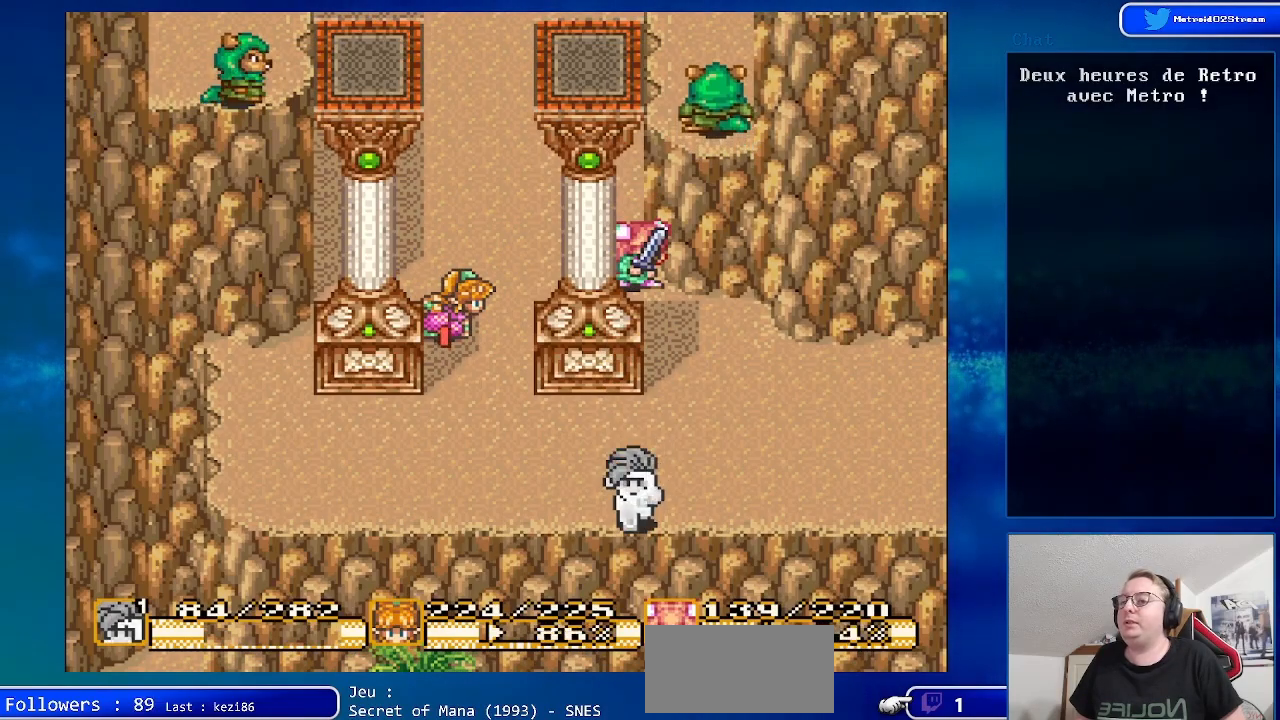
{"buttons": [], "events": [[100, "DPAD_RIGHT", "up"]]}
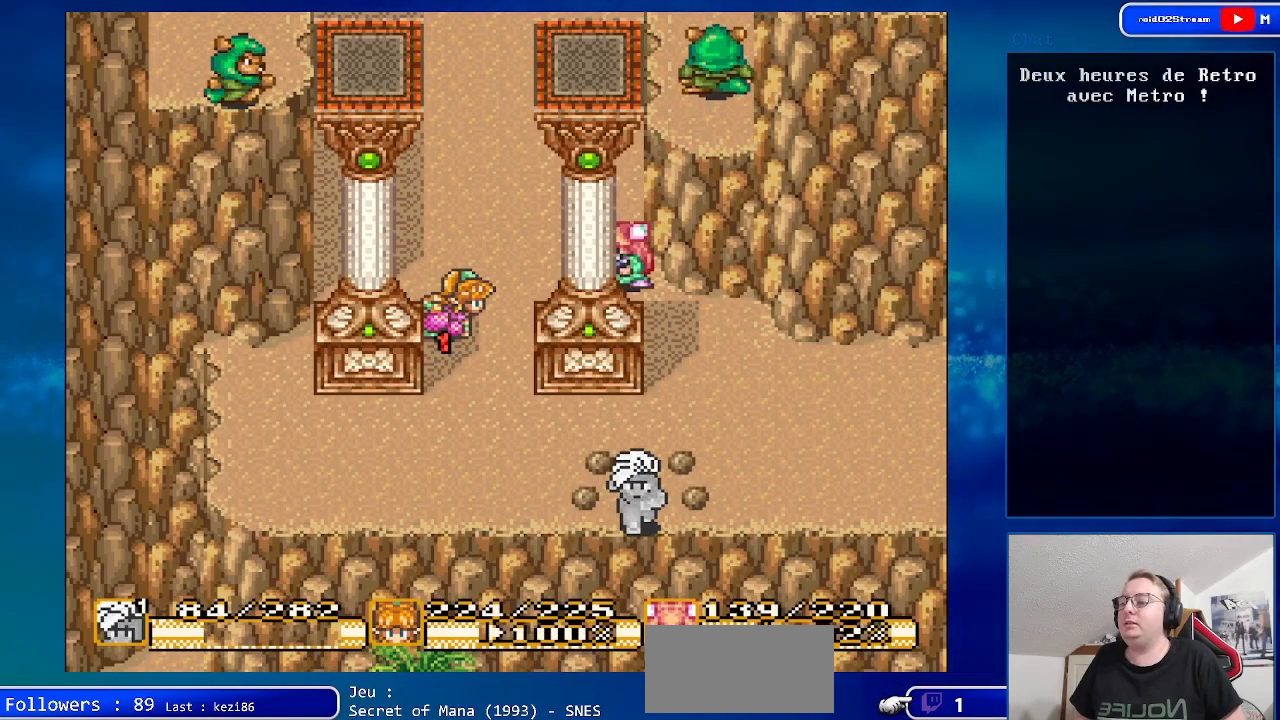
{"buttons": [], "events": []}
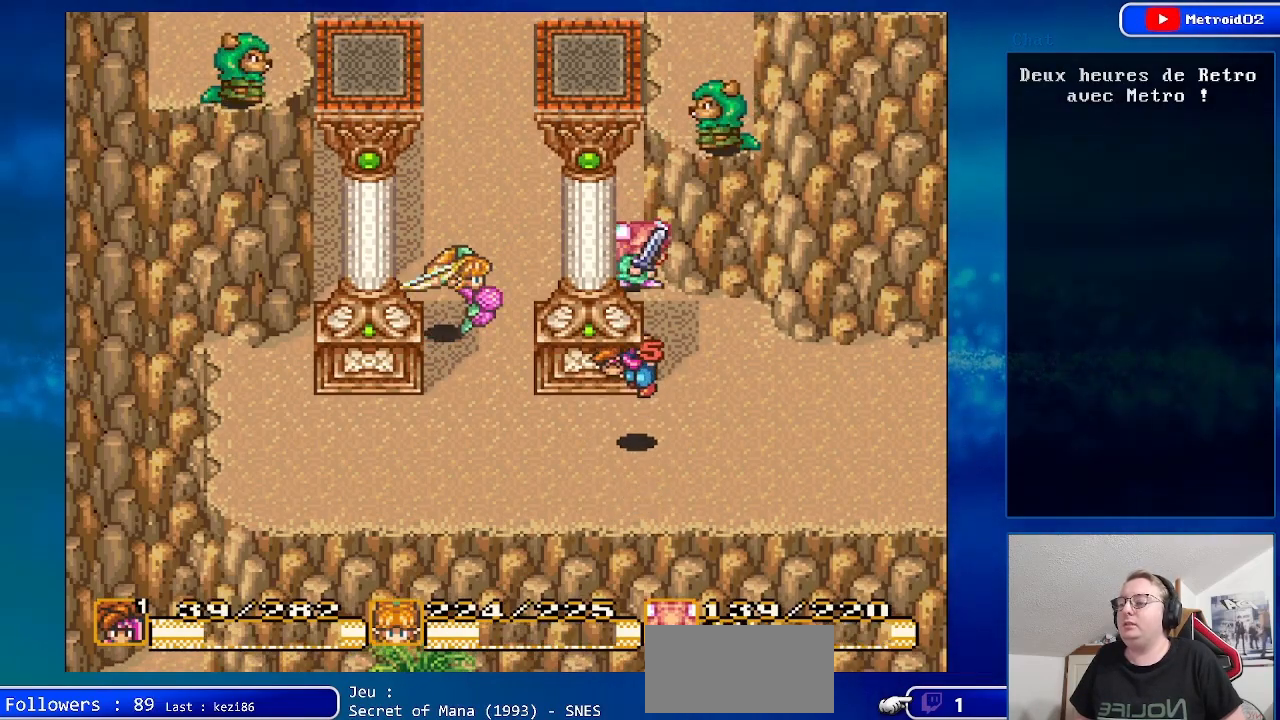
{"buttons": ["DPAD_RIGHT"], "events": [[267, "DPAD_RIGHT", "down"]]}
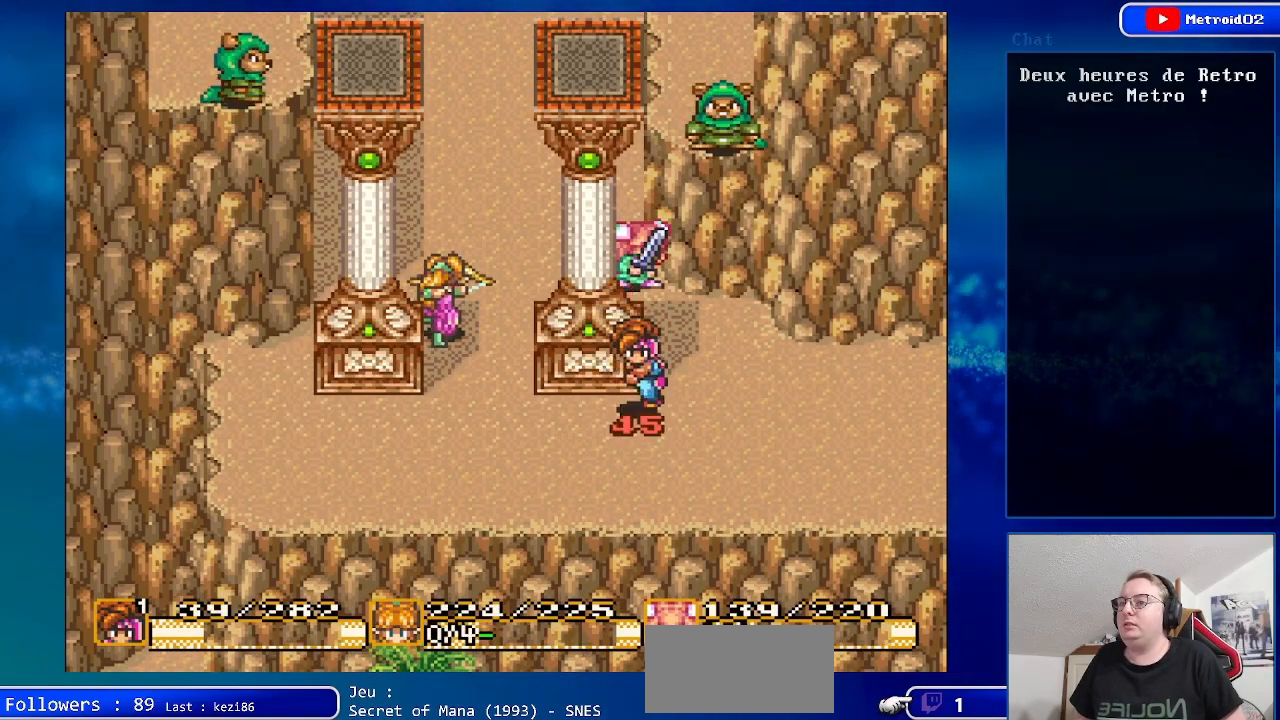
{"buttons": [], "events": [[17, "DPAD_DOWN", "down"], [417, "DPAD_DOWN", "up"], [483, "DPAD_RIGHT", "up"]]}
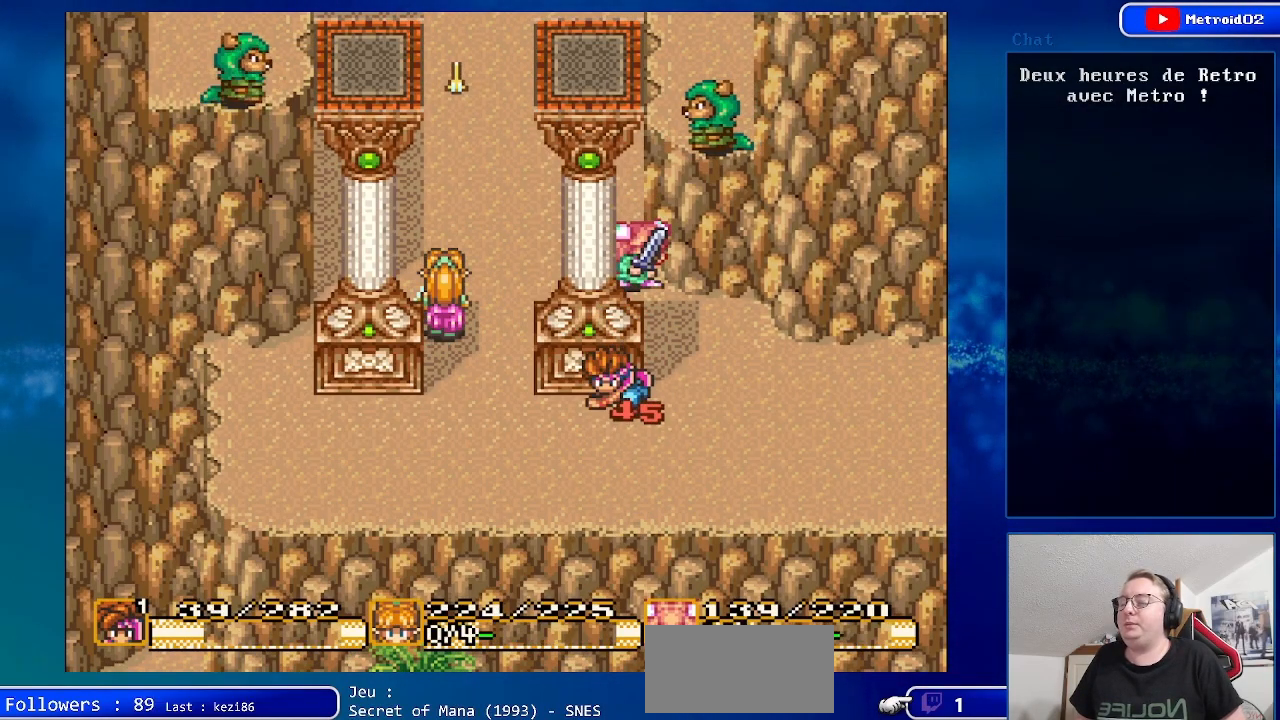
{"buttons": ["DPAD_DOWN"], "events": [[33, "DPAD_DOWN", "down"]]}
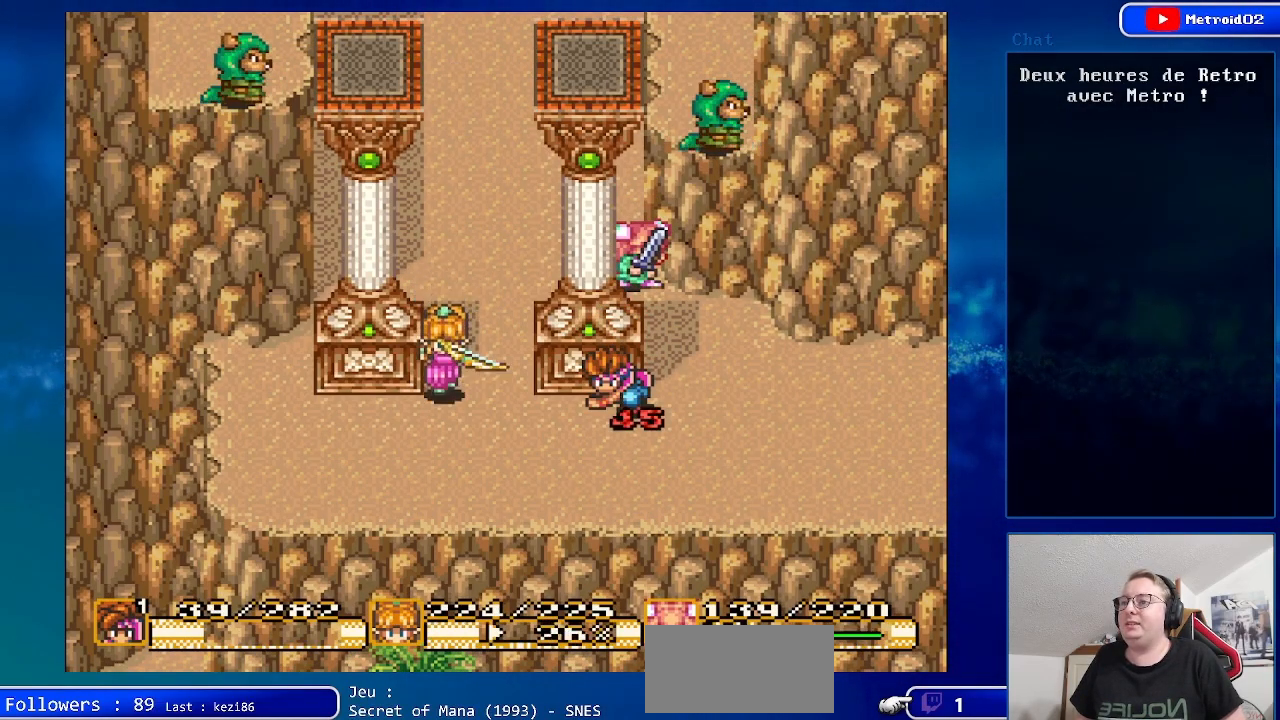
{"buttons": ["DPAD_DOWN", "DPAD_RIGHT"], "events": [[17, "DPAD_DOWN", "up"], [183, "DPAD_DOWN", "down"], [250, "DPAD_RIGHT", "down"], [383, "DPAD_DOWN", "up"], [467, "DPAD_DOWN", "down"]]}
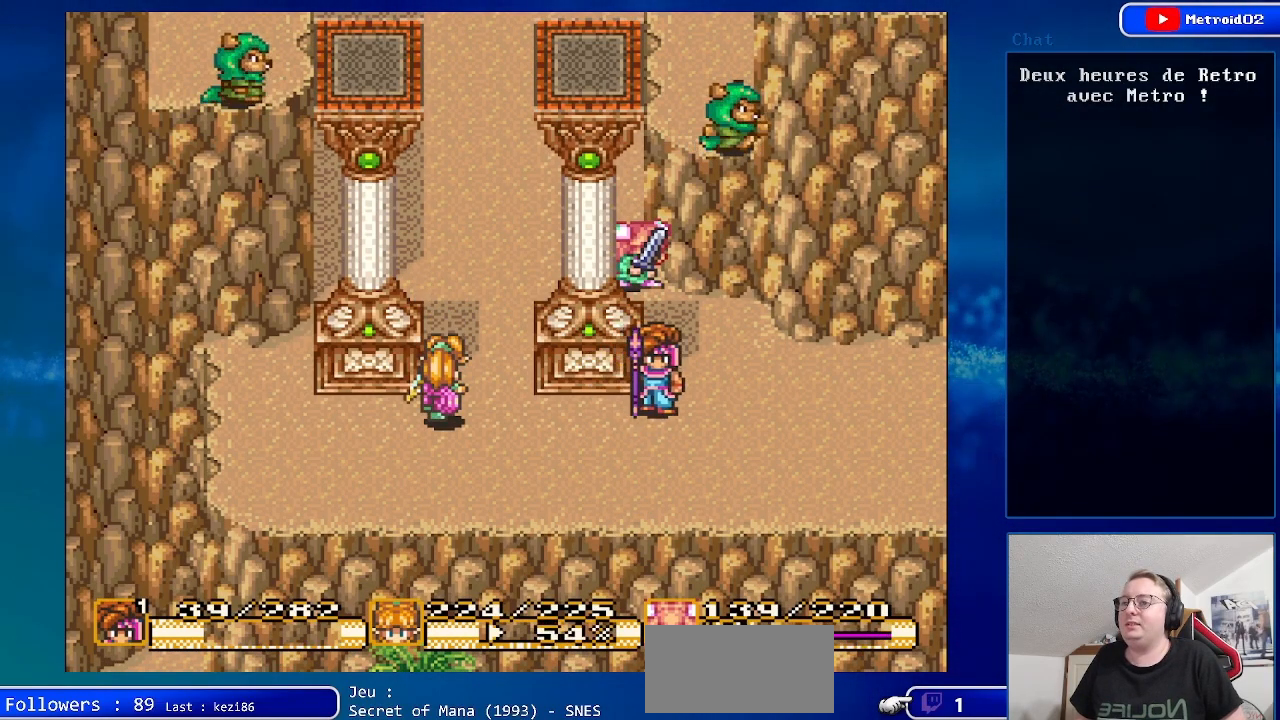
{"buttons": ["B", "DPAD_RIGHT"], "events": [[250, "DPAD_DOWN", "up"], [350, "B", "down"]]}
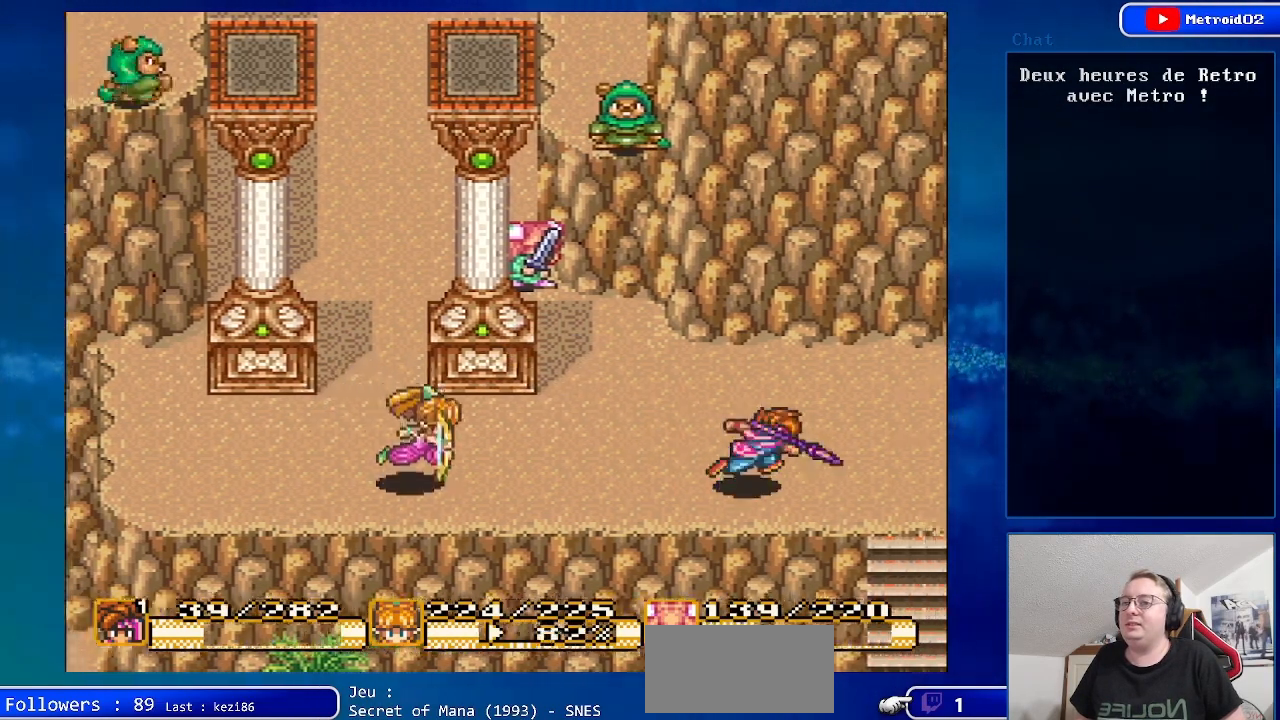
{"buttons": ["DPAD_DOWN"], "events": [[350, "DPAD_DOWN", "down"], [383, "DPAD_RIGHT", "up"], [400, "B", "up"]]}
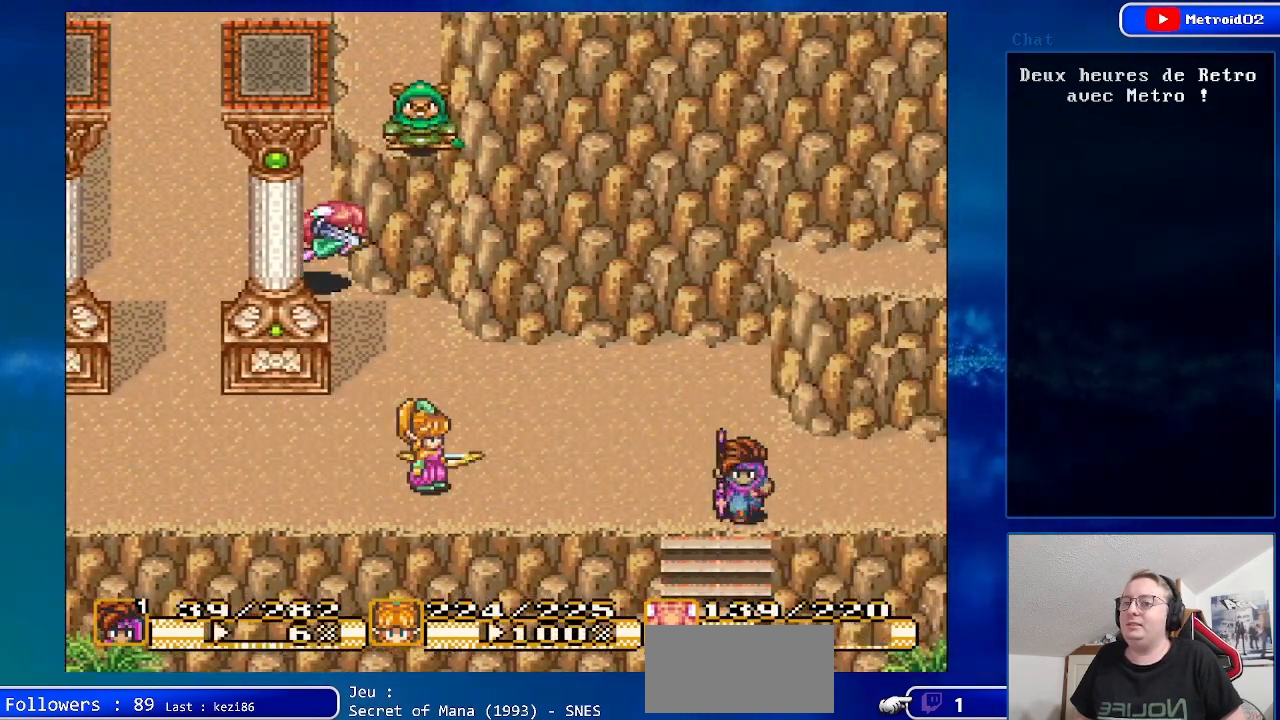
{"buttons": ["B", "DPAD_DOWN"], "events": [[233, "B", "down"]]}
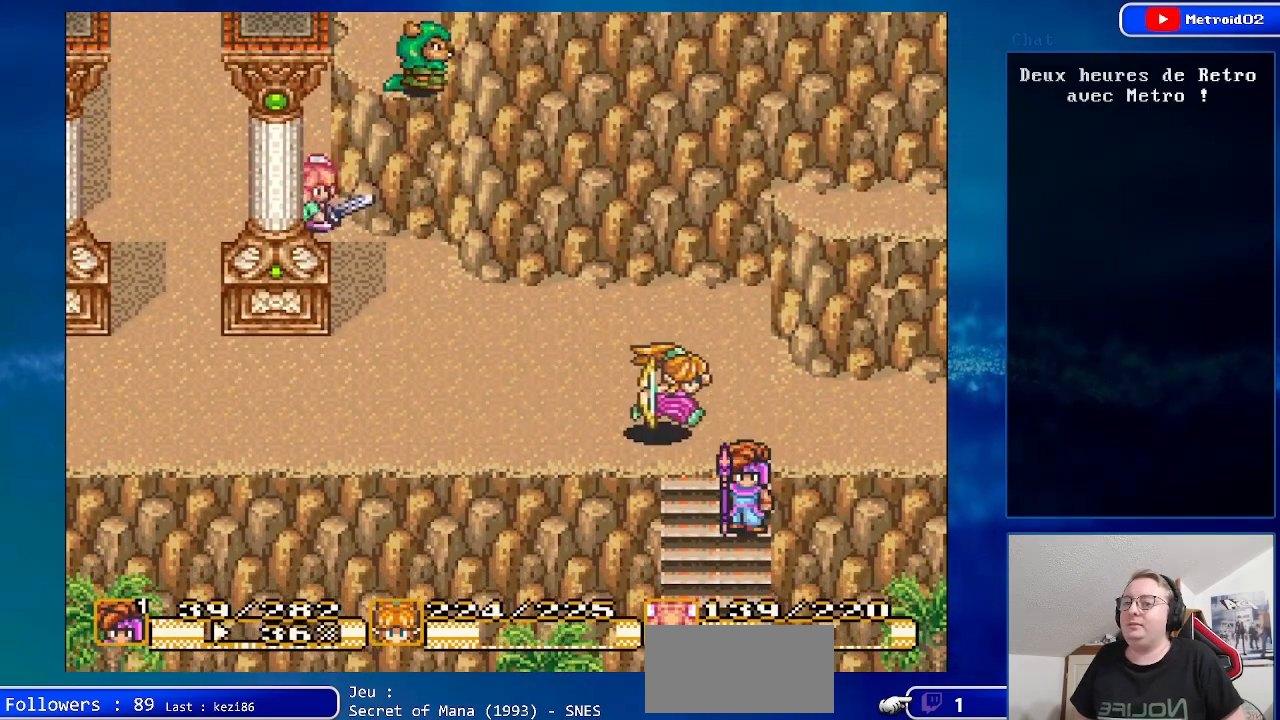
{"buttons": [], "events": [[200, "B", "up"], [483, "DPAD_DOWN", "up"]]}
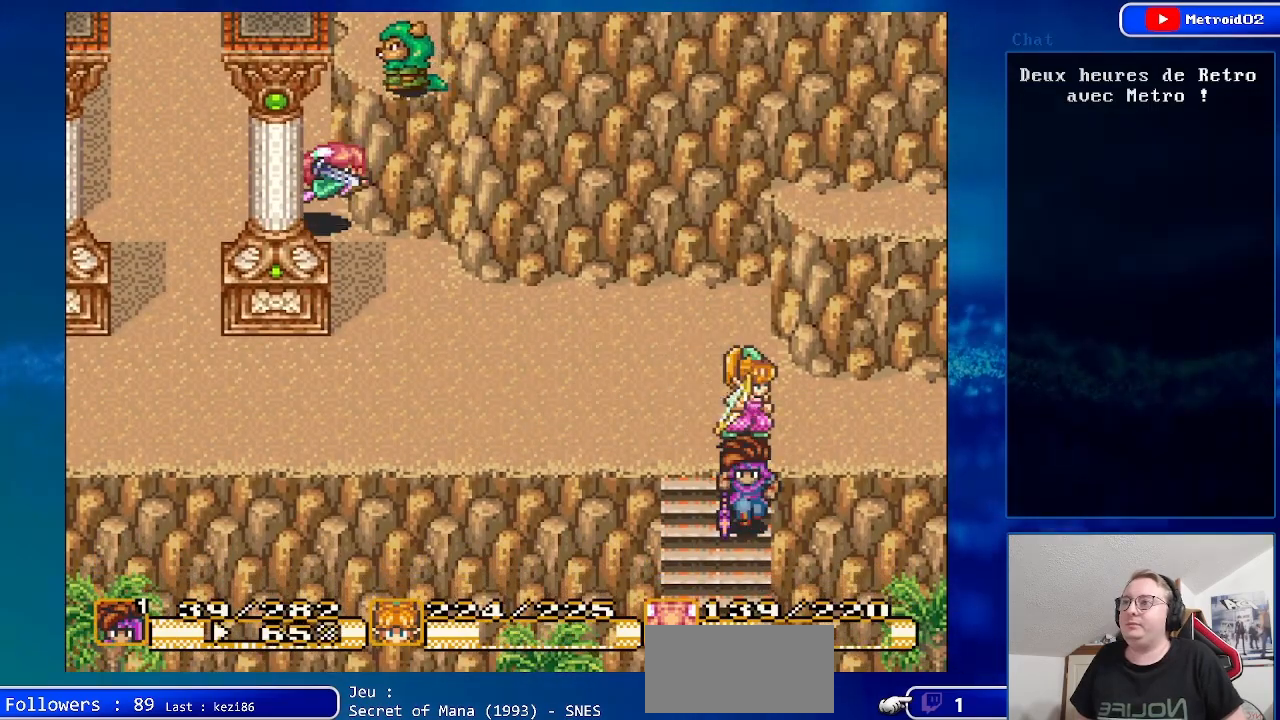
{"buttons": ["DPAD_UP", "DPAD_LEFT"], "events": [[17, "DPAD_LEFT", "down"], [200, "DPAD_UP", "down"]]}
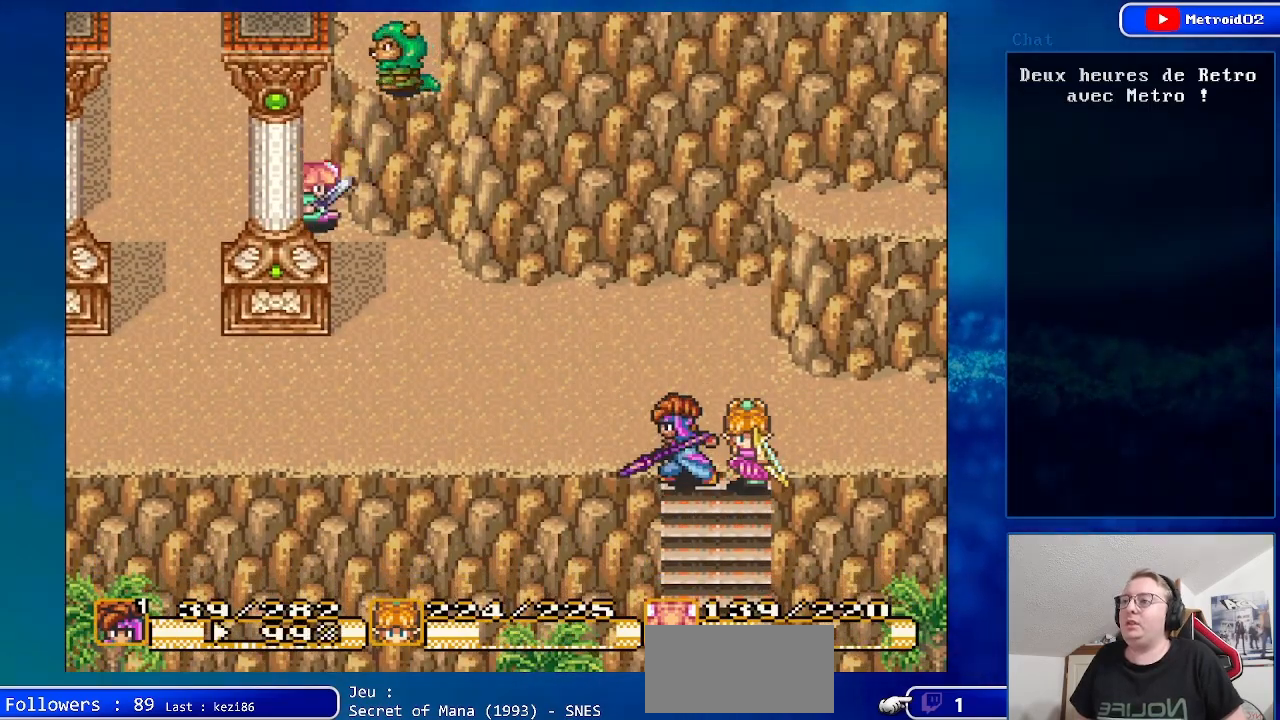
{"buttons": ["DPAD_UP", "DPAD_LEFT"], "events": [[100, "DPAD_LEFT", "up"], [417, "DPAD_LEFT", "down"]]}
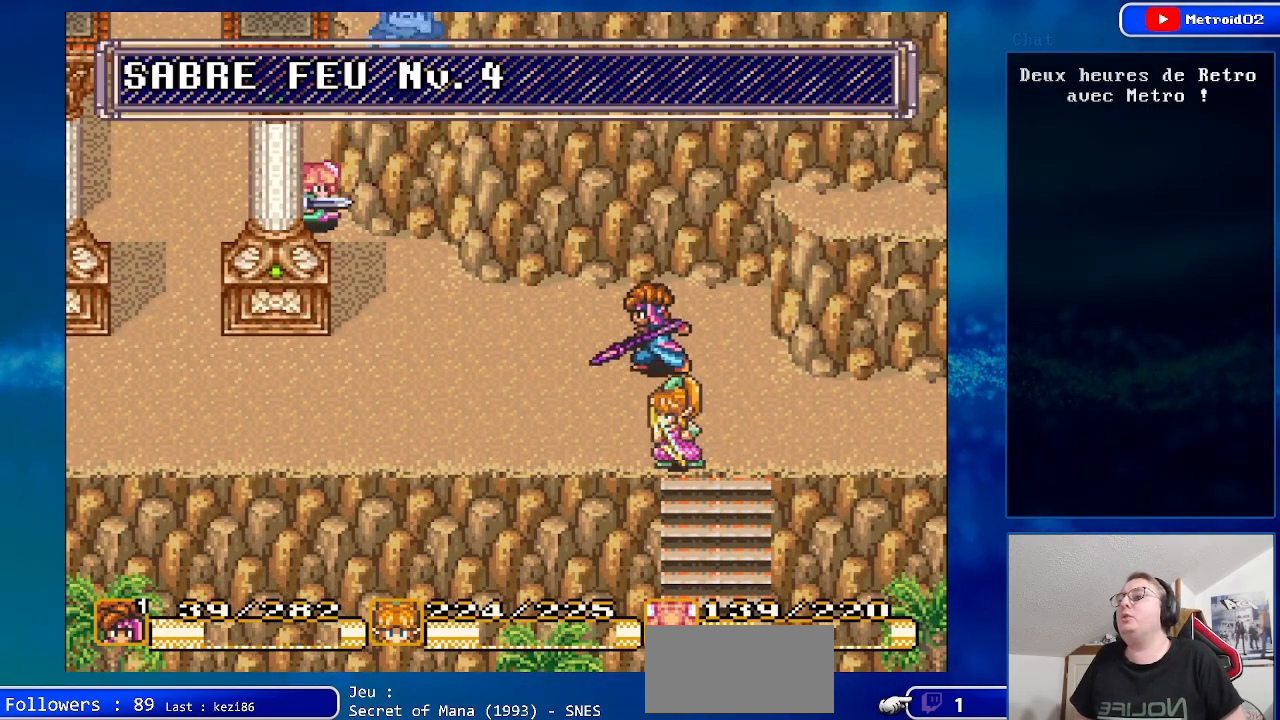
{"buttons": ["DPAD_LEFT"], "events": [[83, "DPAD_UP", "up"]]}
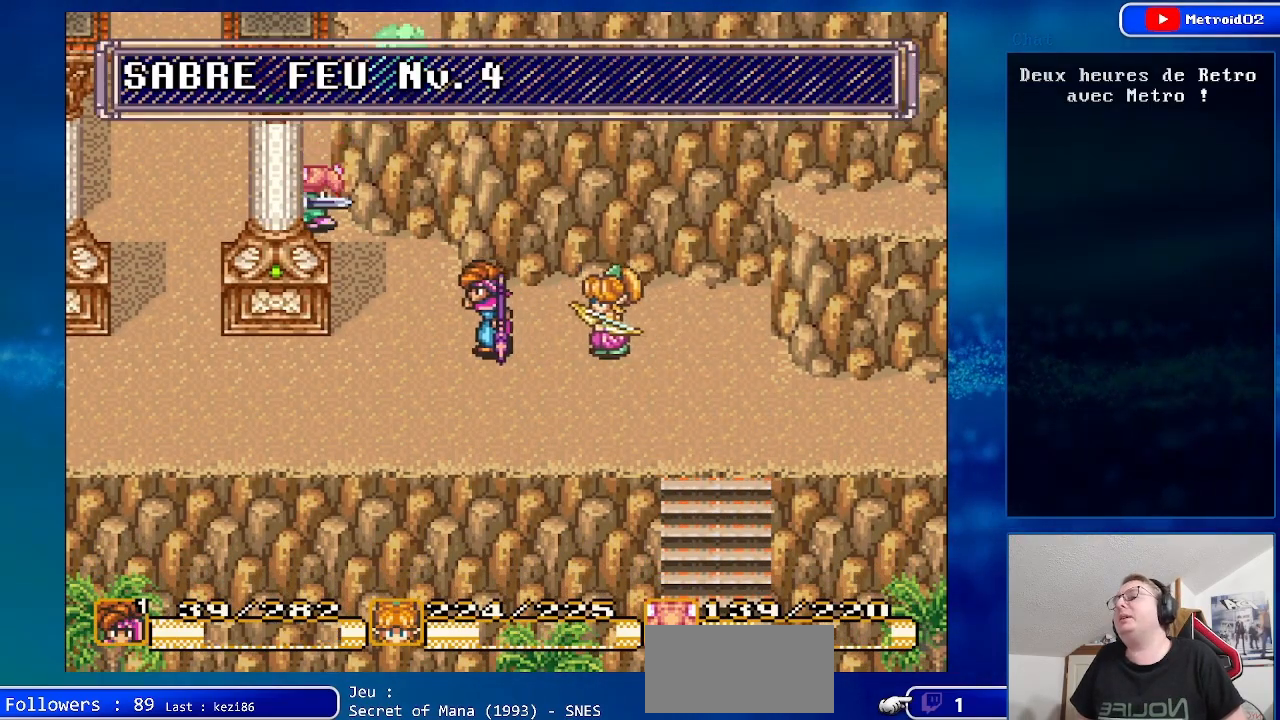
{"buttons": ["DPAD_LEFT"], "events": [[83, "DPAD_DOWN", "down"], [250, "DPAD_DOWN", "up"]]}
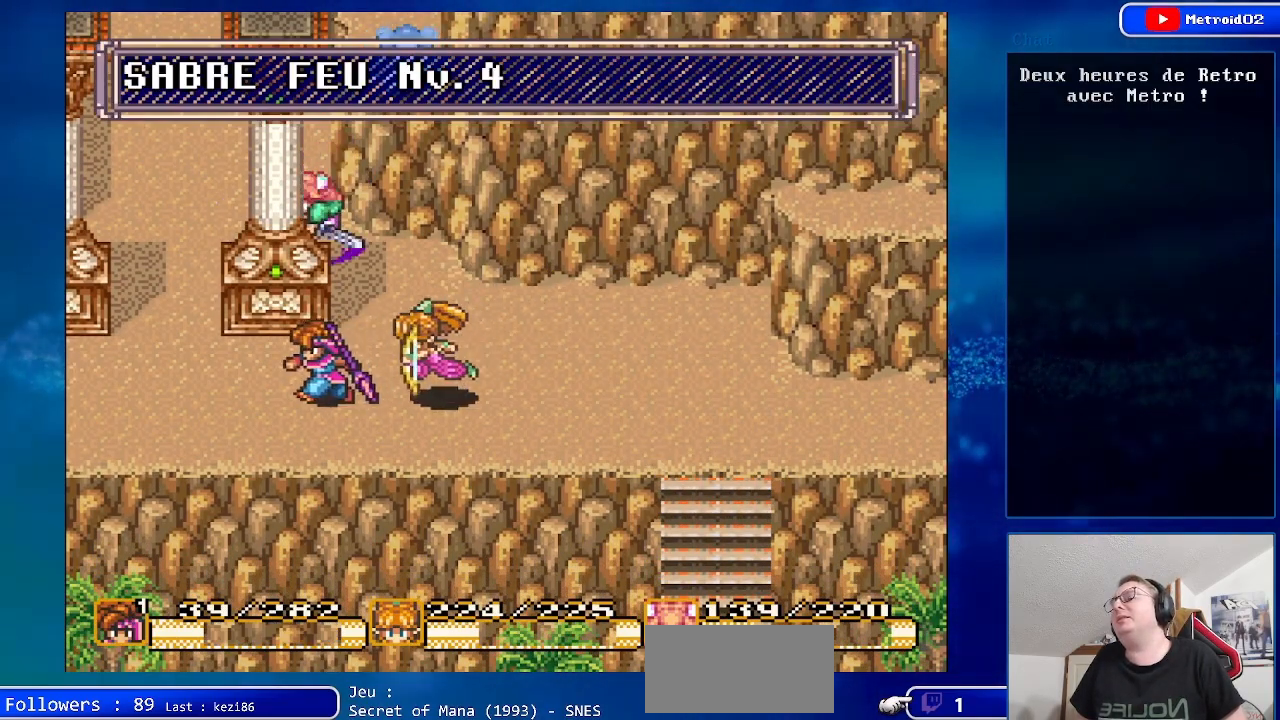
{"buttons": ["DPAD_LEFT"], "events": []}
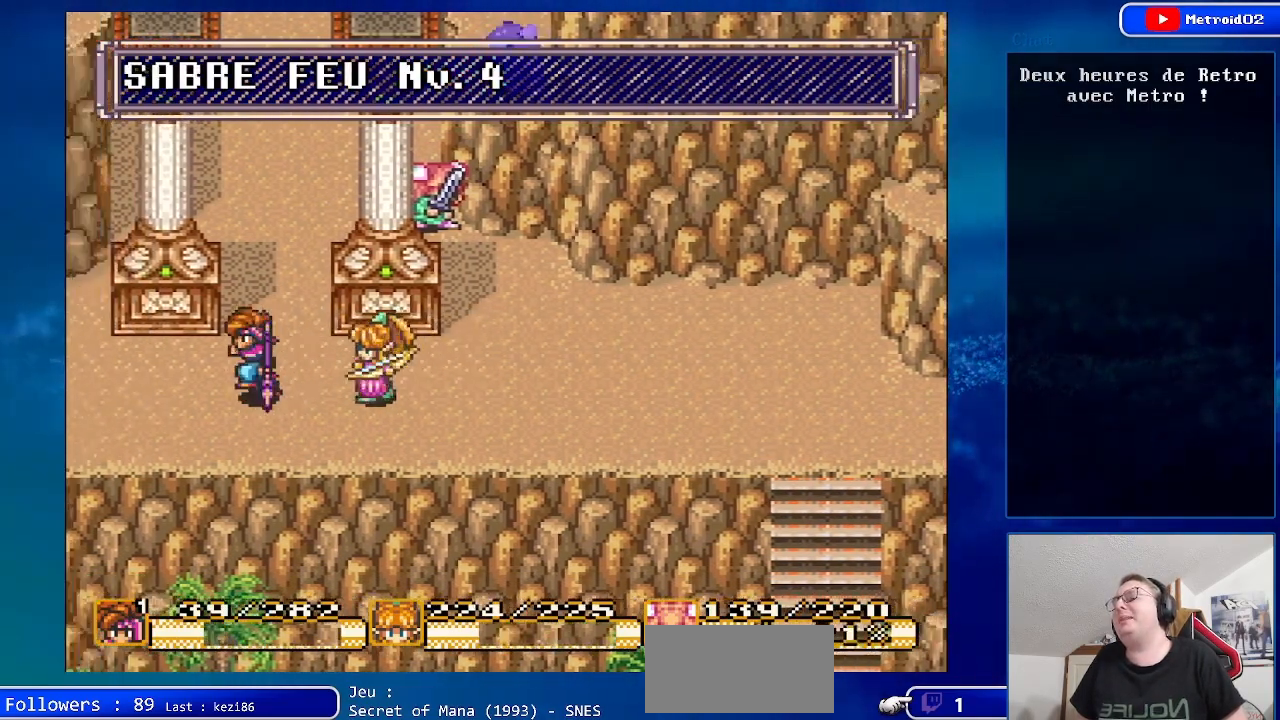
{"buttons": ["DPAD_LEFT"], "events": []}
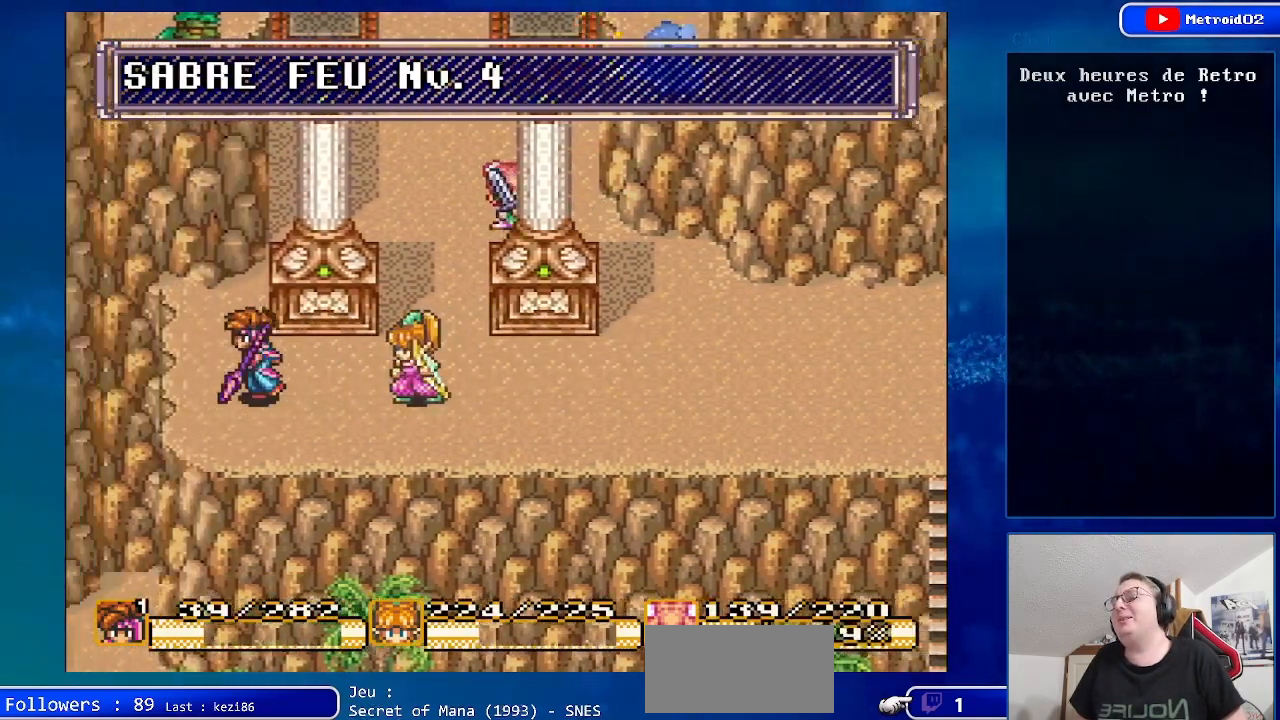
{"buttons": ["DPAD_DOWN"], "events": [[250, "DPAD_DOWN", "down"], [300, "DPAD_LEFT", "up"]]}
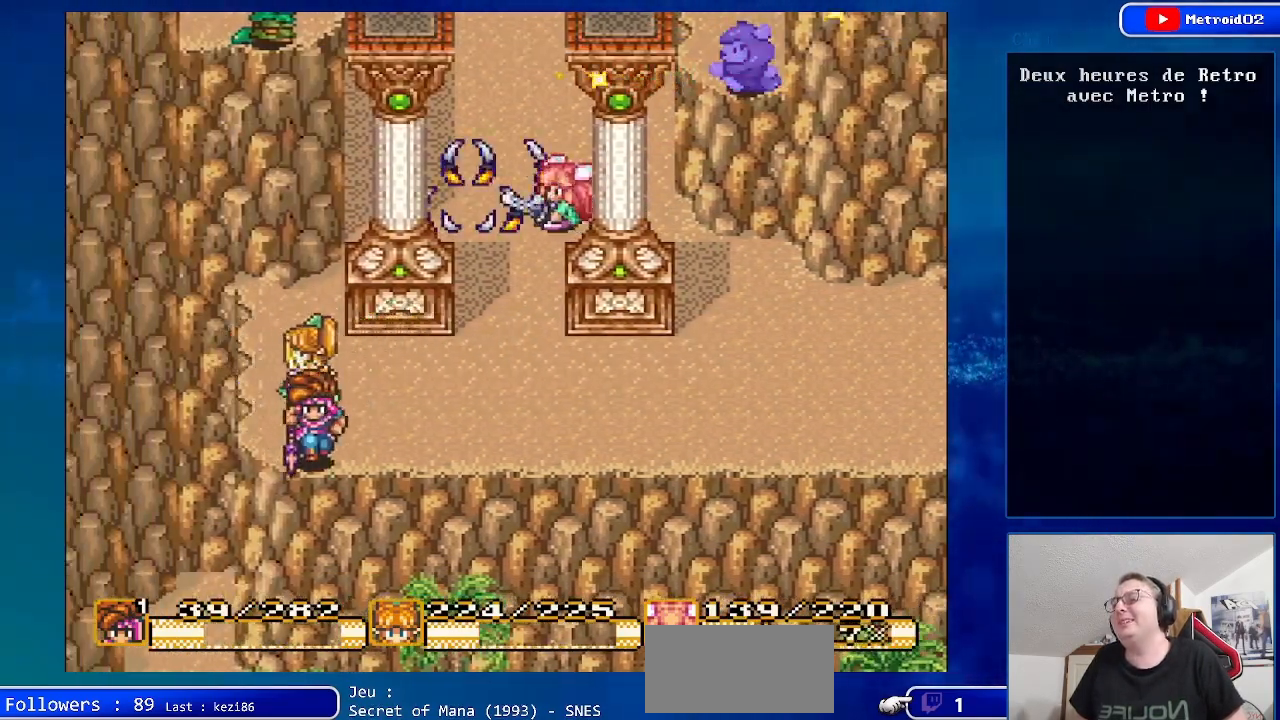
{"buttons": ["DPAD_DOWN", "DPAD_RIGHT"], "events": [[450, "DPAD_RIGHT", "down"]]}
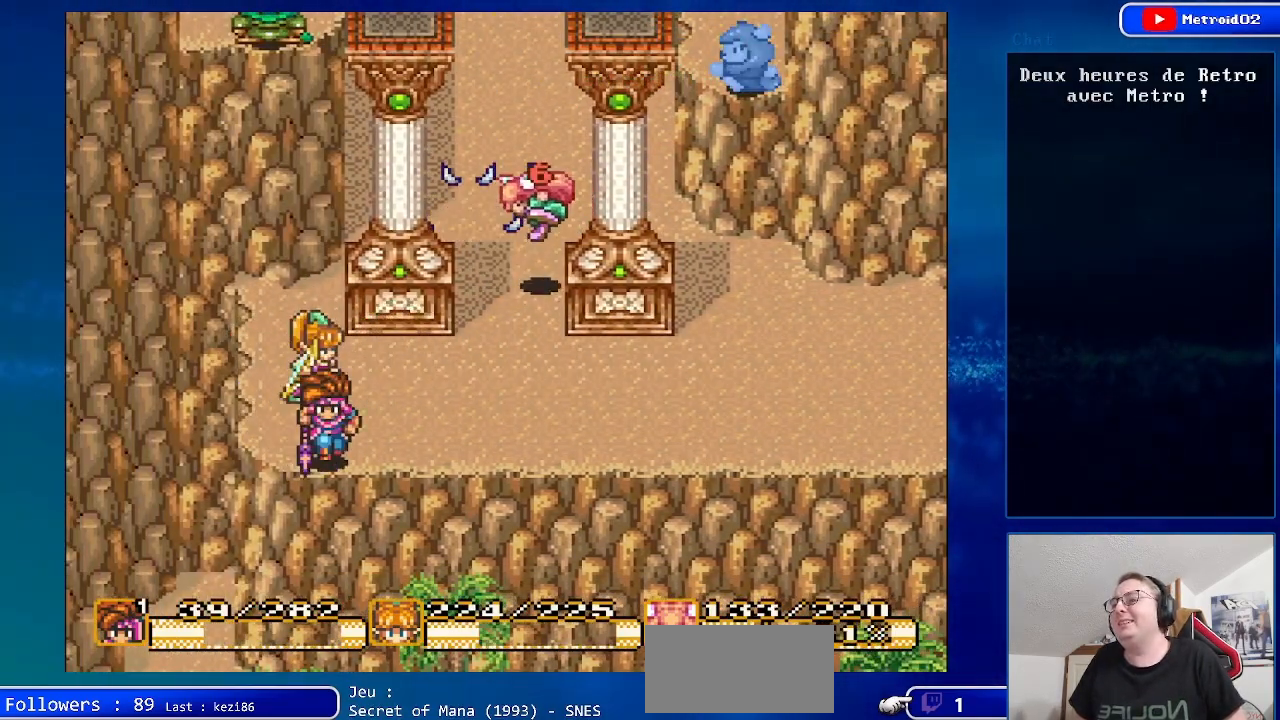
{"buttons": [], "events": [[117, "DPAD_RIGHT", "up"], [367, "DPAD_DOWN", "up"]]}
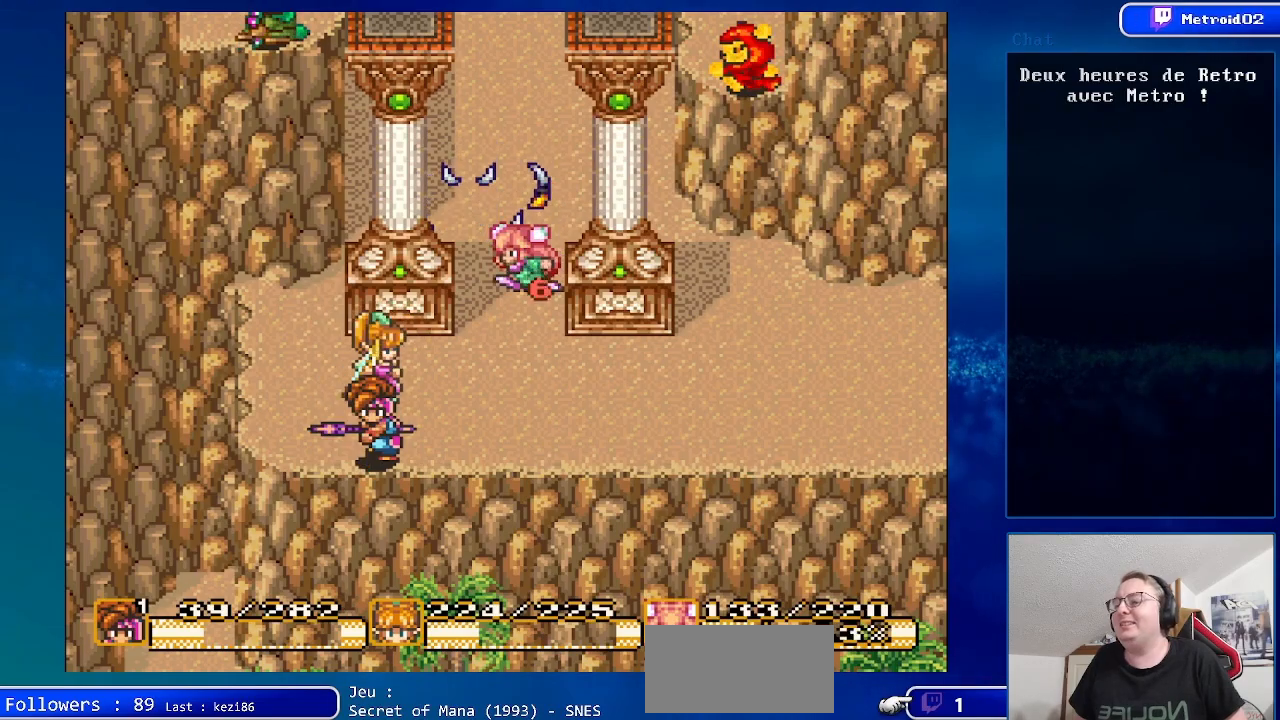
{"buttons": [], "events": []}
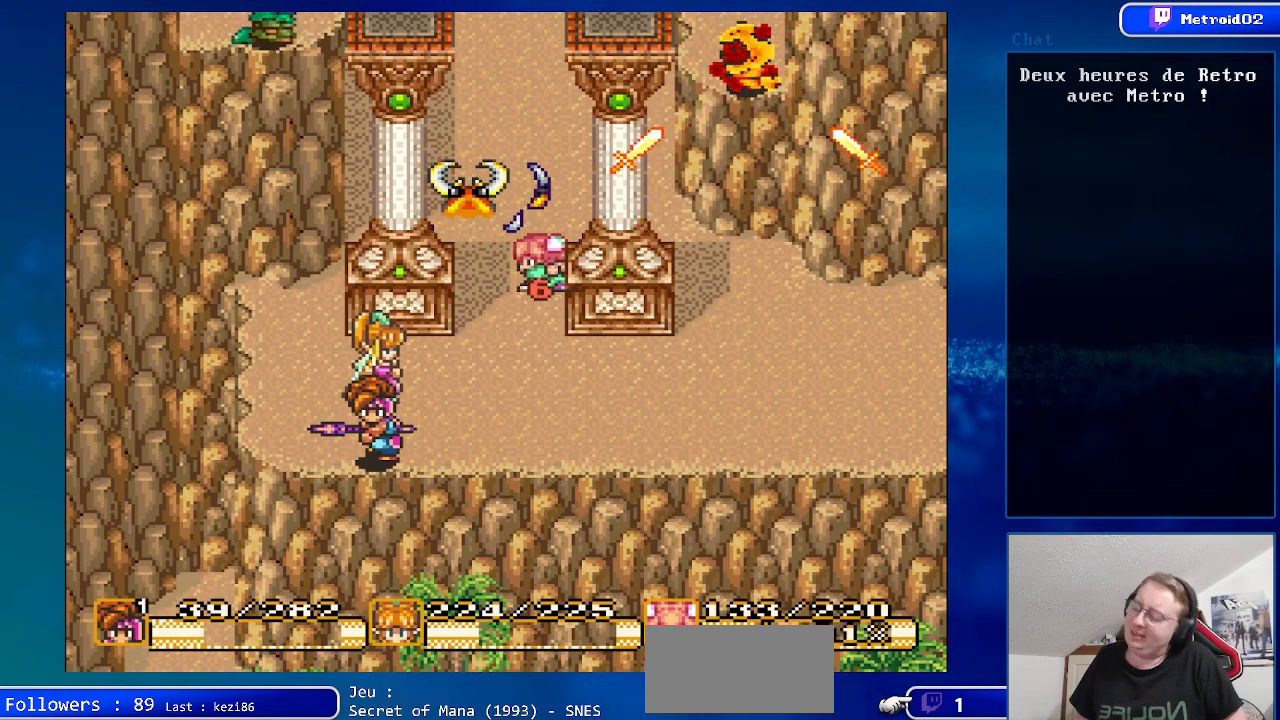
{"buttons": ["DPAD_DOWN", "DPAD_RIGHT"], "events": [[133, "DPAD_DOWN", "down"], [267, "DPAD_RIGHT", "down"]]}
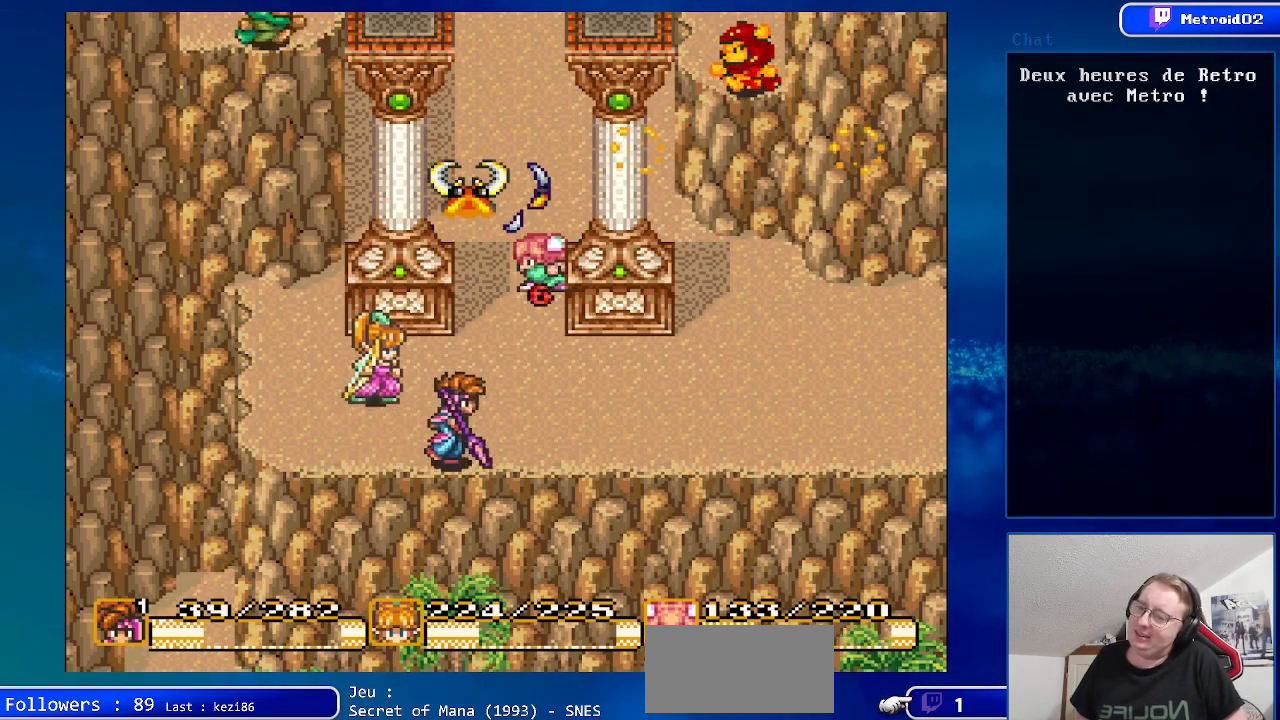
{"buttons": ["DPAD_DOWN", "DPAD_RIGHT"], "events": []}
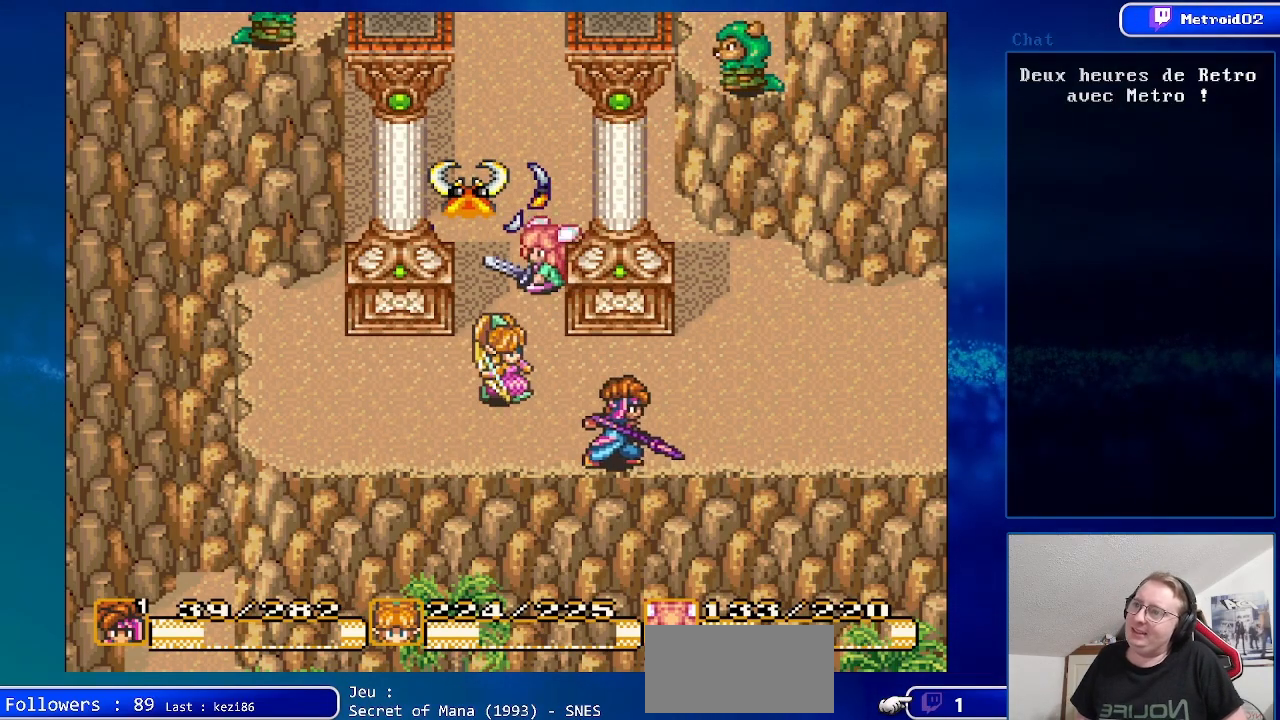
{"buttons": ["DPAD_RIGHT"], "events": [[450, "DPAD_DOWN", "up"]]}